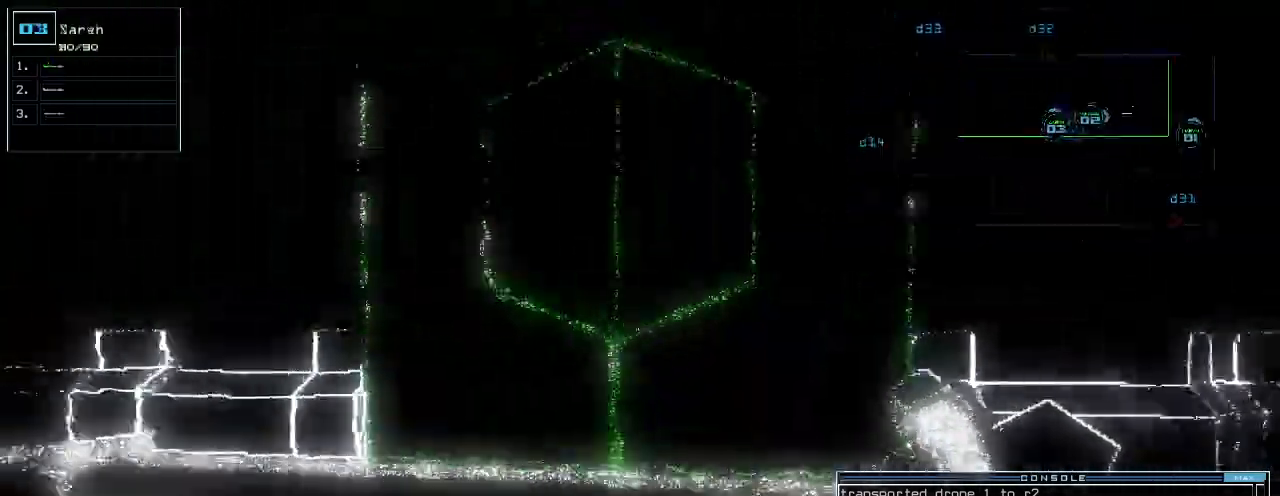
Gameplay with keyboard; each line is a JSON object with the keys held at the frame after it. "events" lists presses ("down") and releases ("up") of ".", "0", "1", "2", "3", "4", "5", "6", "7", "8", "9", "a", "b", "backspace", "c", "caps_lock", "comma", "ctrl_l", "ctrl_r", "d", "down", "e", "equals", "escape", "f", "f12", "g", "h", "i", "j", "k", "l", "left", "m", "minus", "n", "o", "p", "page_down", "page_up", "q", "quote", "r", "return", "right", "s", "semicolon", "shift_l", "shift_r", "space", "t", "tab", "tilde", "u", "up", "v", "w", "x", "y" and "z" between this image and that frame as [ms after this image, input, new state], when the widget could be followed in between. No other keys are recorded. Mouse input is not recorded.
{"keys": ["down", "left"], "events": [[160, "left", "up"], [240, "left", "down"]]}
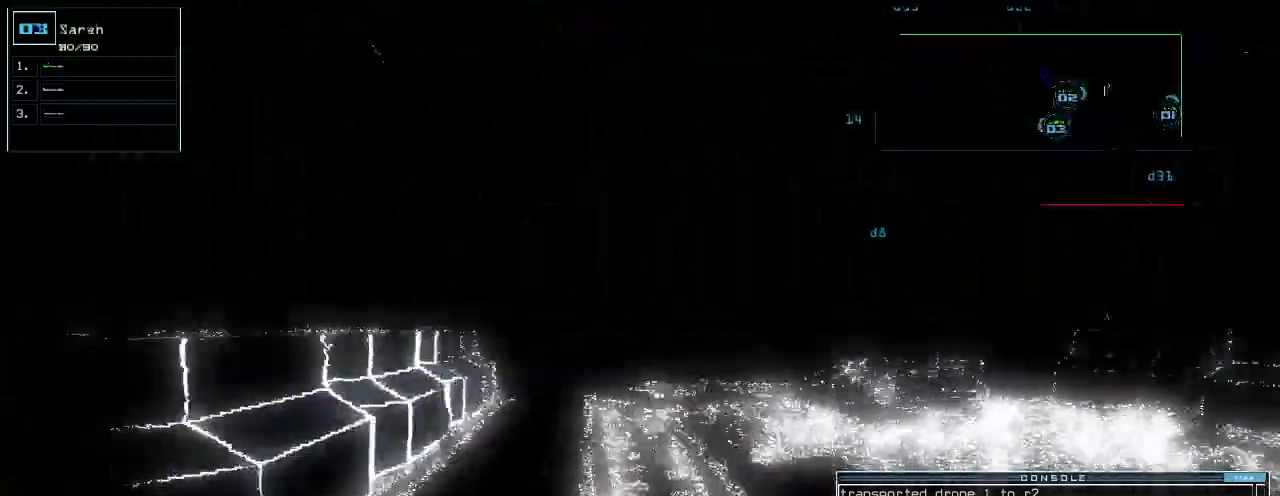
{"keys": ["left"], "events": [[260, "down", "up"]]}
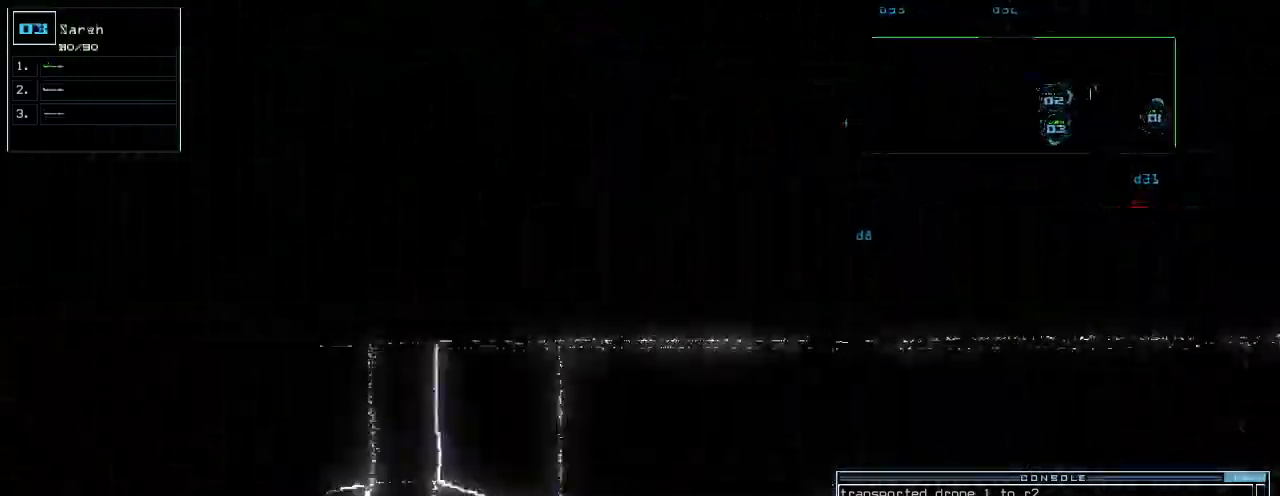
{"keys": ["left", "up"], "events": [[200, "up", "down"]]}
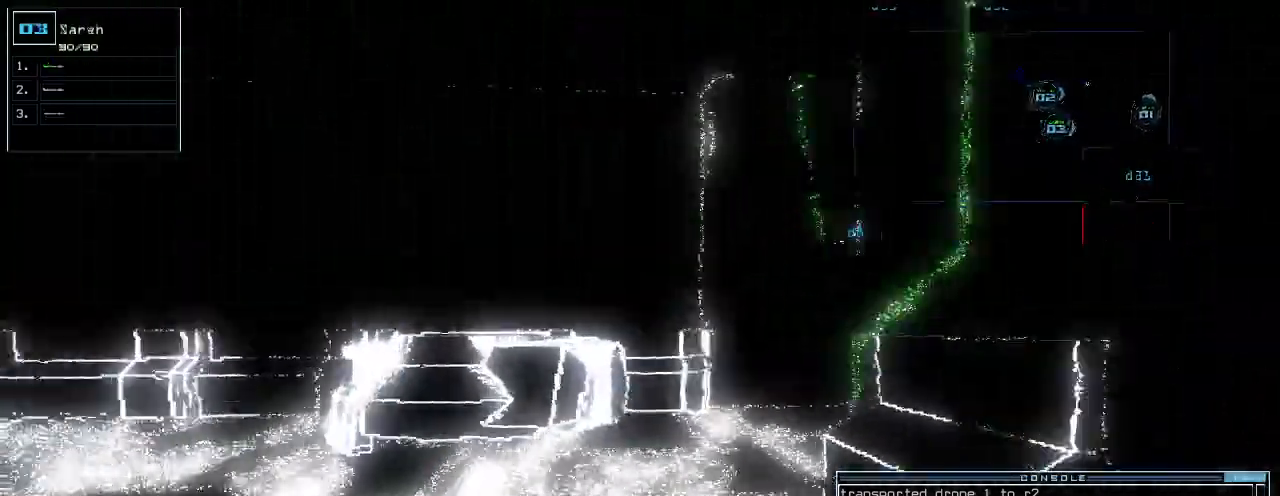
{"keys": ["up"], "events": [[20, "left", "up"], [100, "left", "down"], [260, "left", "up"]]}
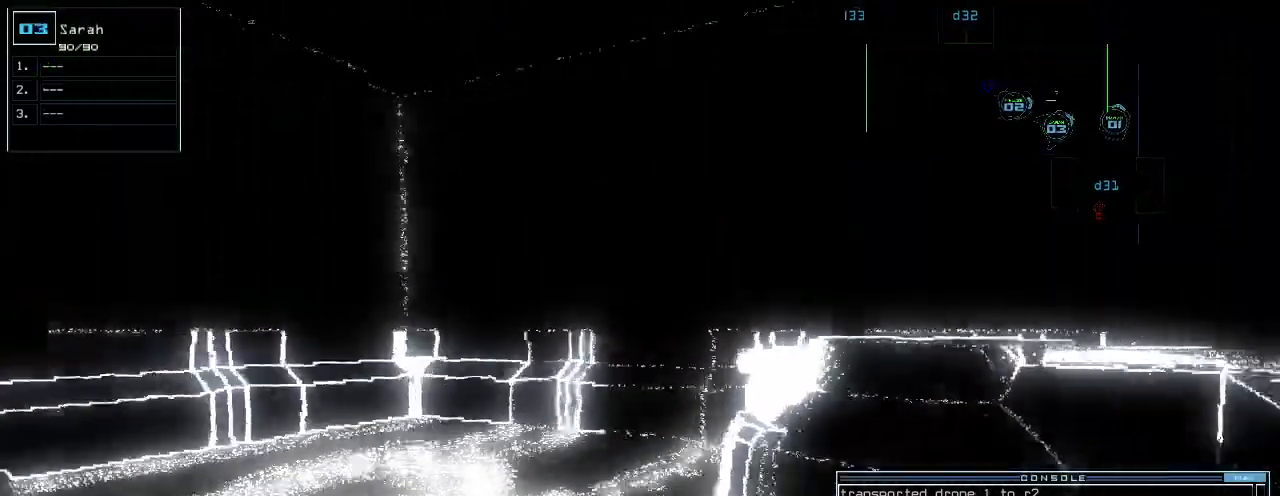
{"keys": ["up"]}
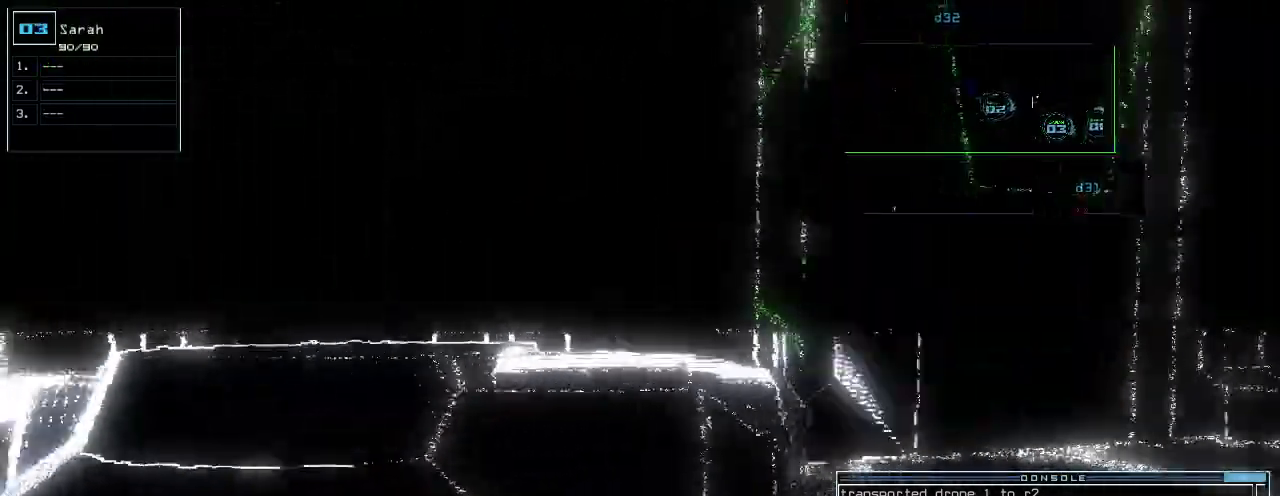
{"keys": ["up"], "events": [[120, "right", "down"], [300, "right", "up"], [400, "right", "down"], [500, "right", "up"]]}
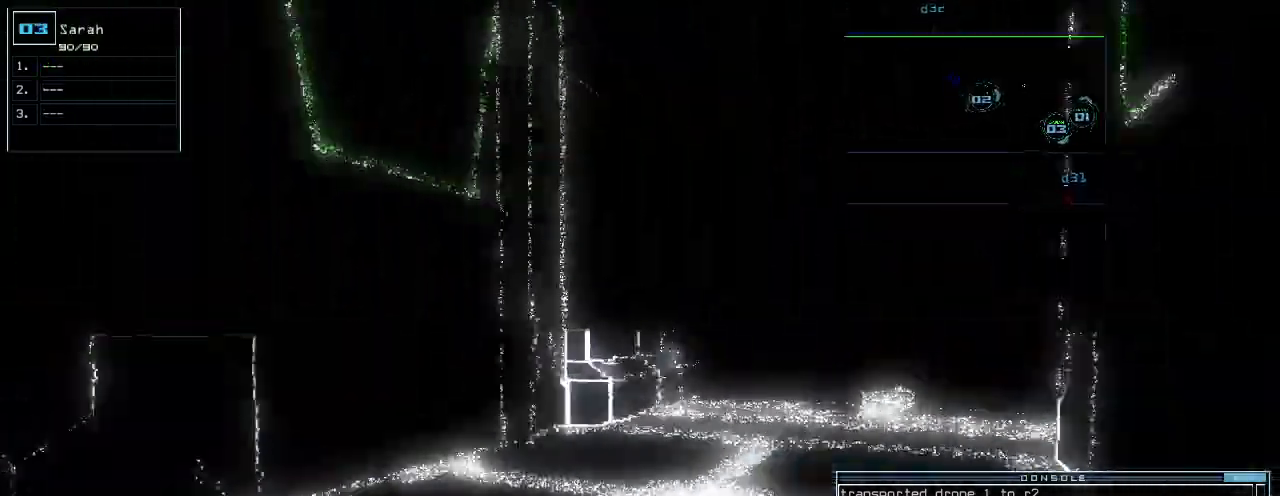
{"keys": ["right", "up"], "events": [[480, "right", "down"]]}
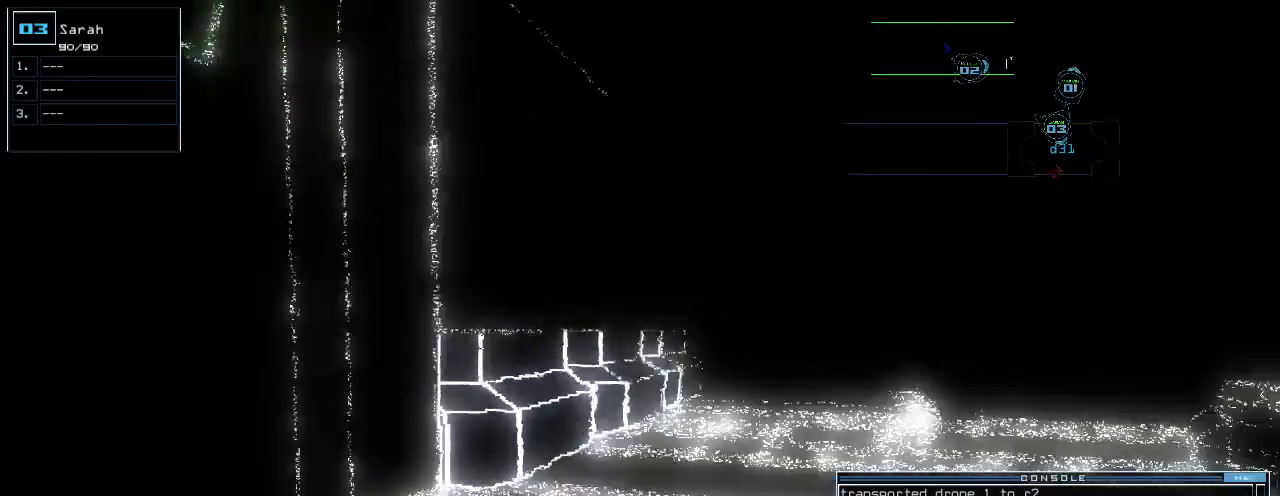
{"keys": ["up"], "events": [[100, "right", "up"], [340, "right", "down"], [380, "right", "up"]]}
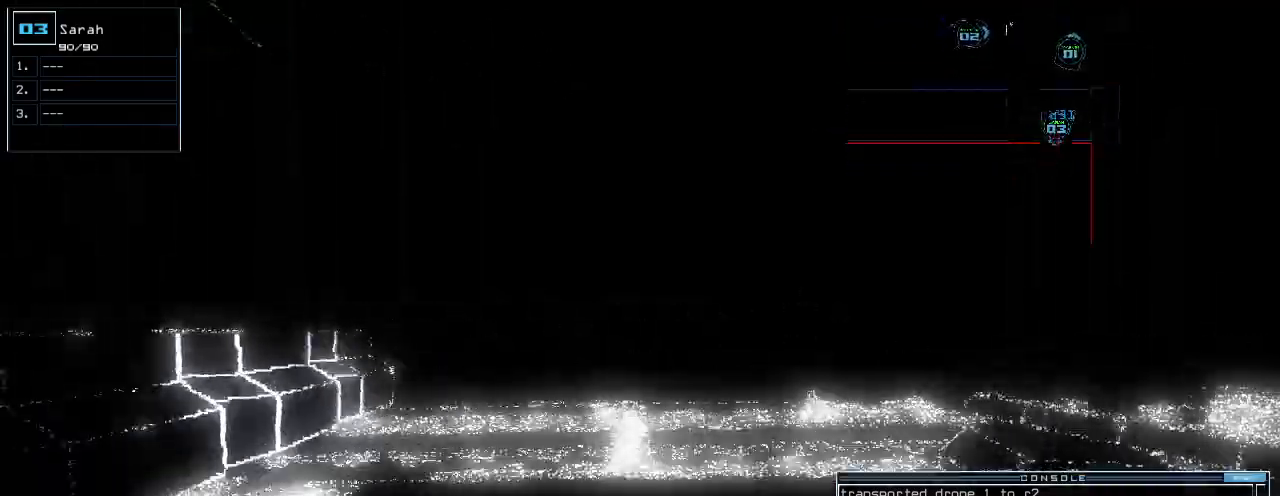
{"keys": ["right", "up"]}
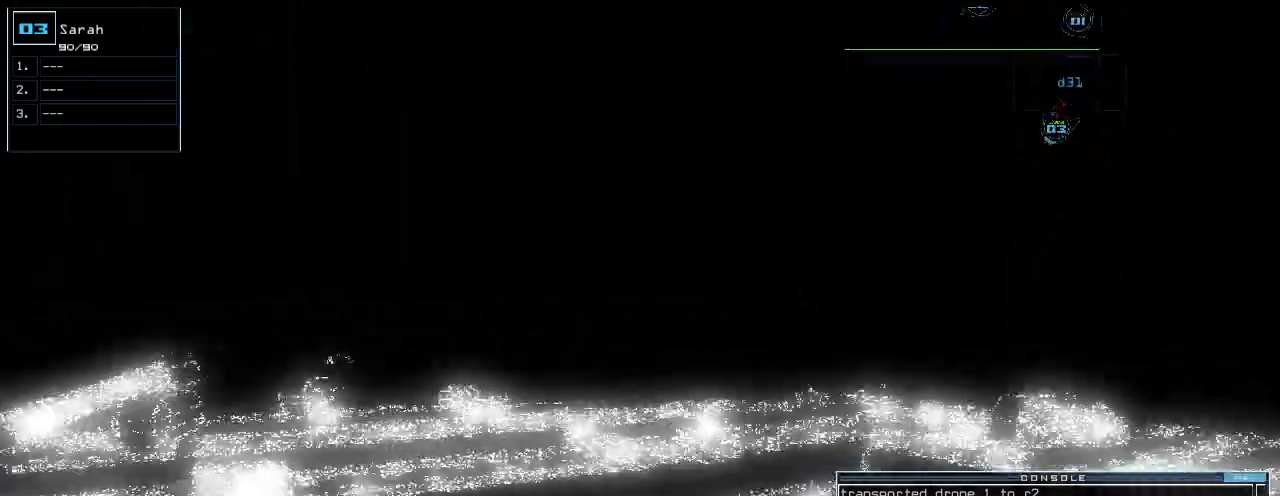
{"keys": ["up"], "events": [[200, "right", "up"]]}
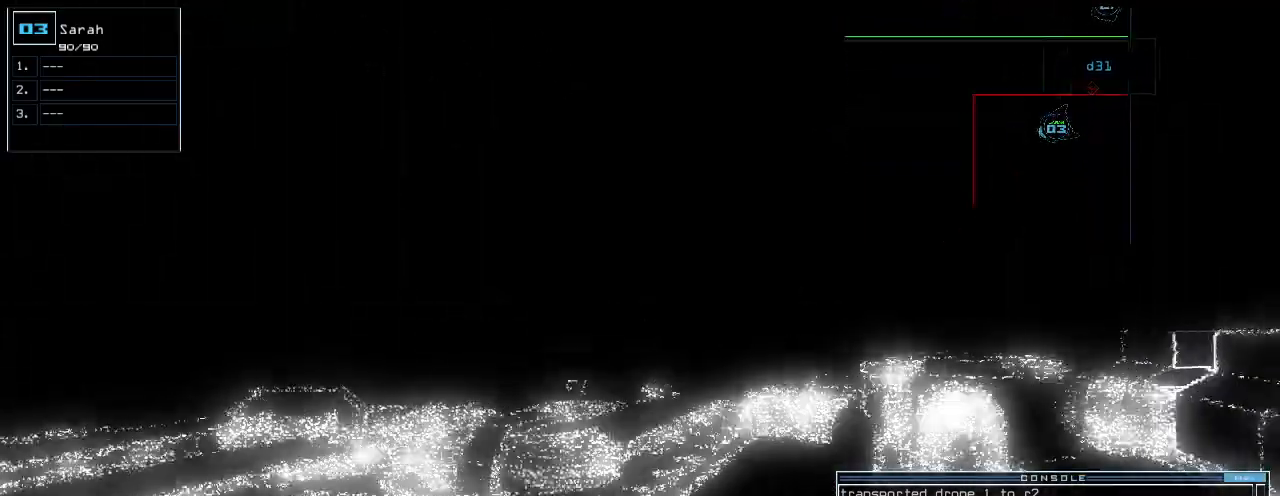
{"keys": ["up"], "events": [[360, "right", "down"], [420, "right", "up"]]}
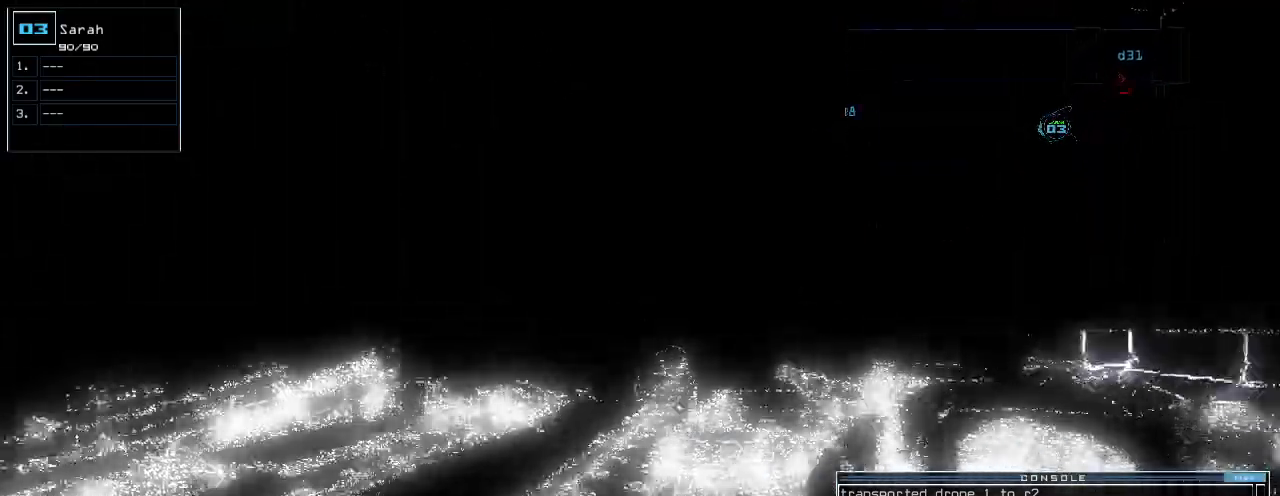
{"keys": ["up"], "events": []}
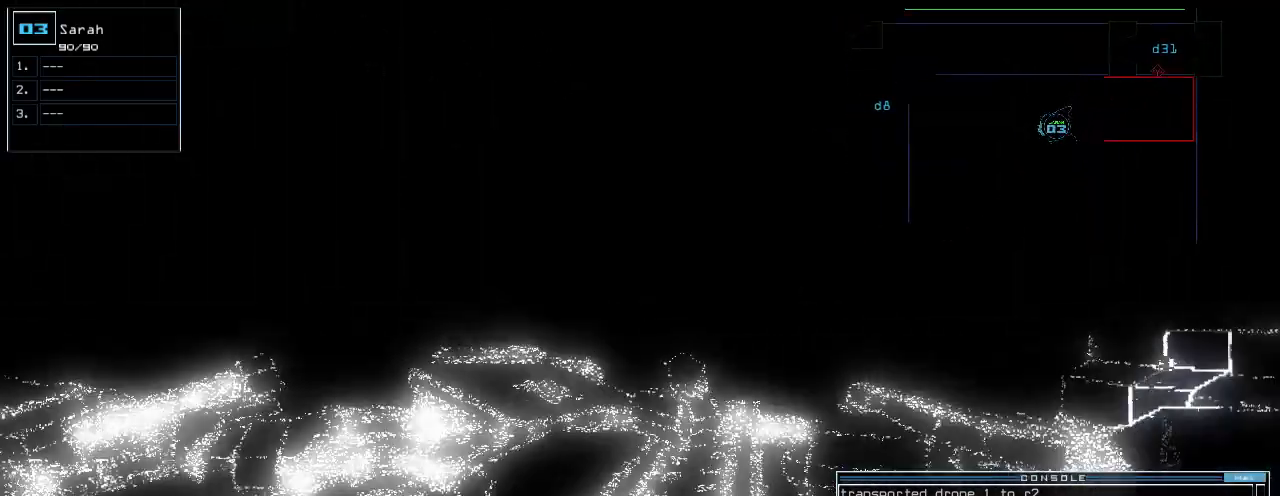
{"keys": ["up"], "events": []}
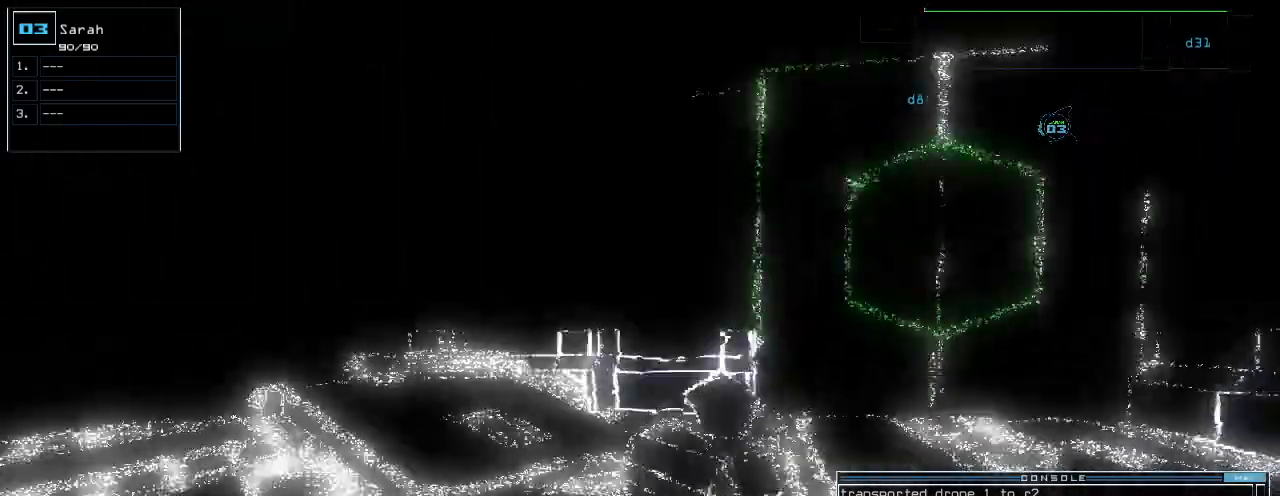
{"keys": ["left", "up"], "events": [[500, "left", "down"]]}
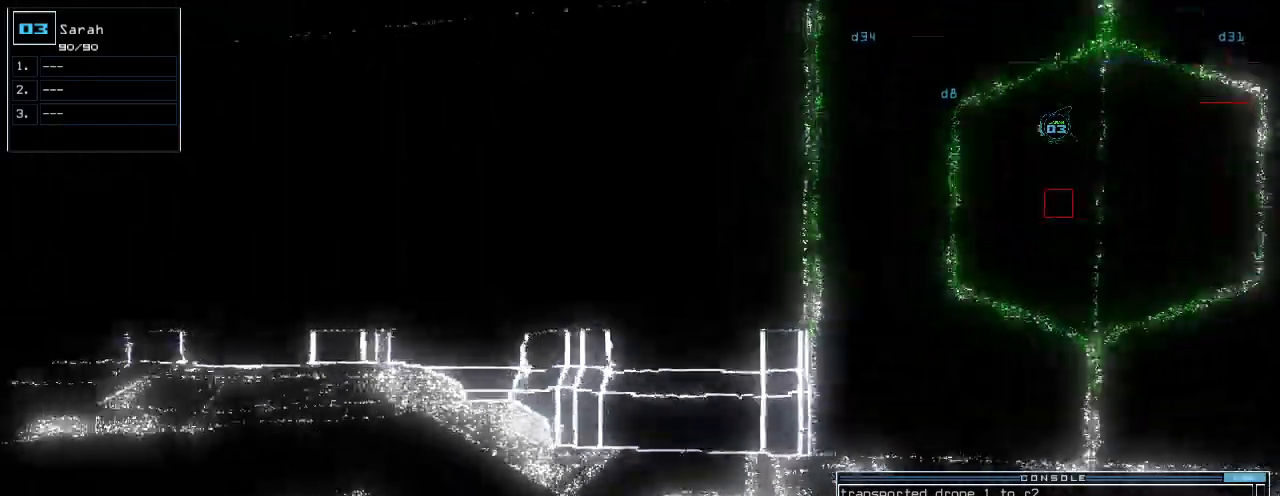
{"keys": ["up"], "events": [[60, "left", "up"]]}
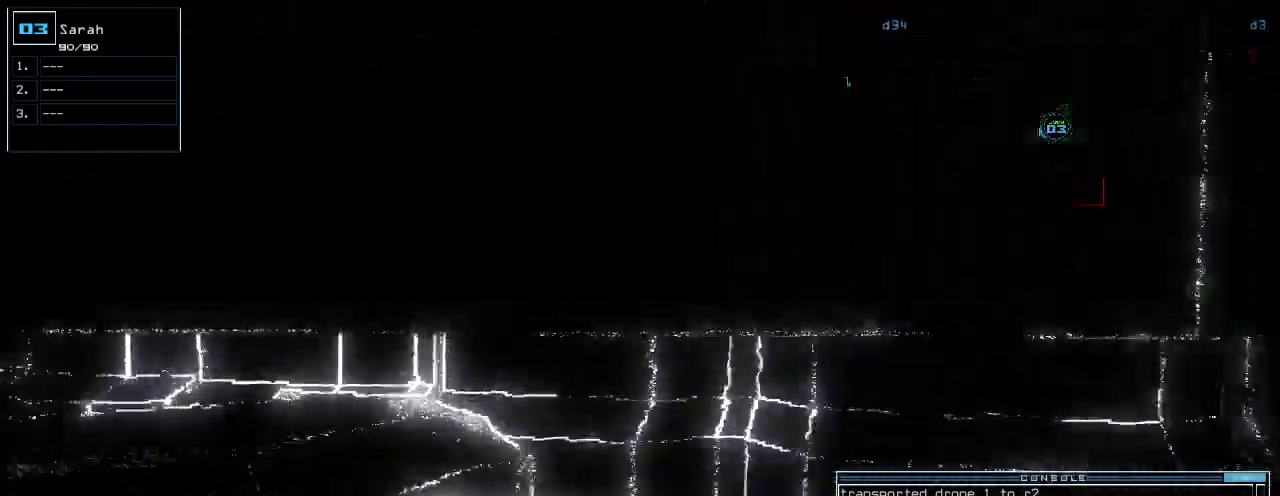
{"keys": ["up"], "events": []}
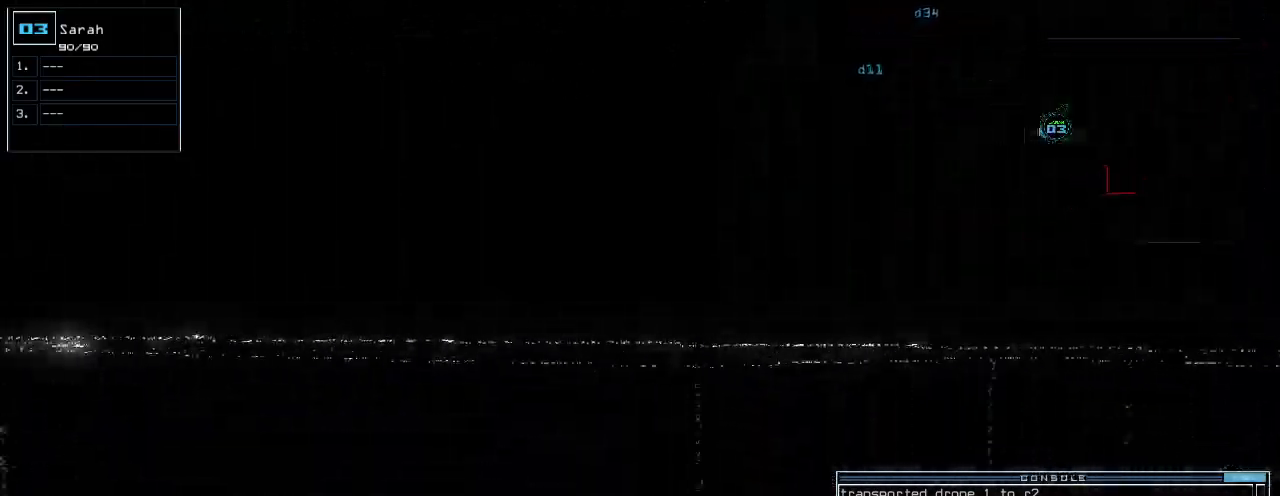
{"keys": []}
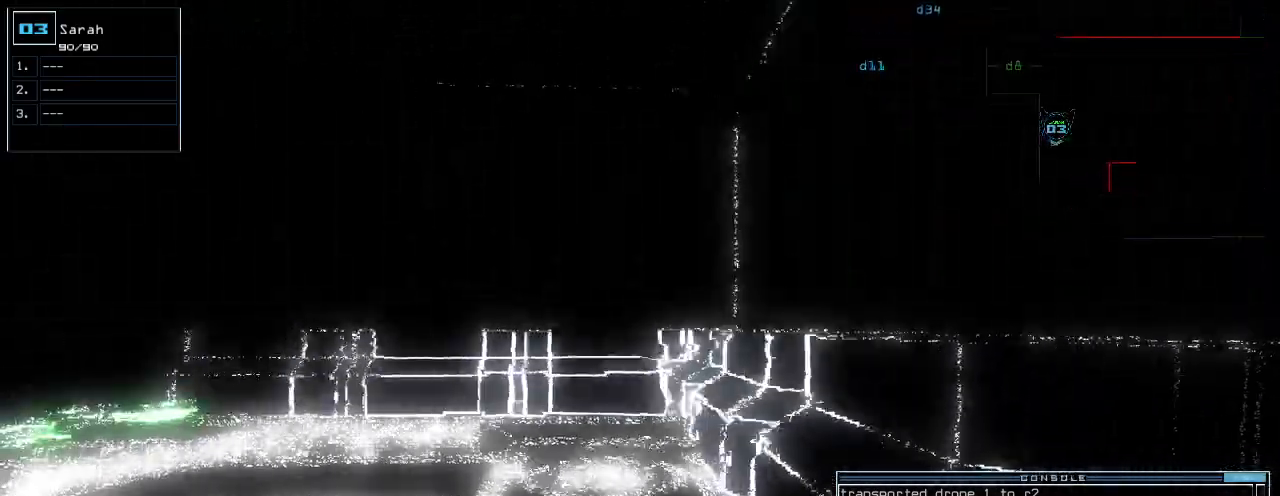
{"keys": [], "events": [[100, "down", "down"], [260, "down", "up"]]}
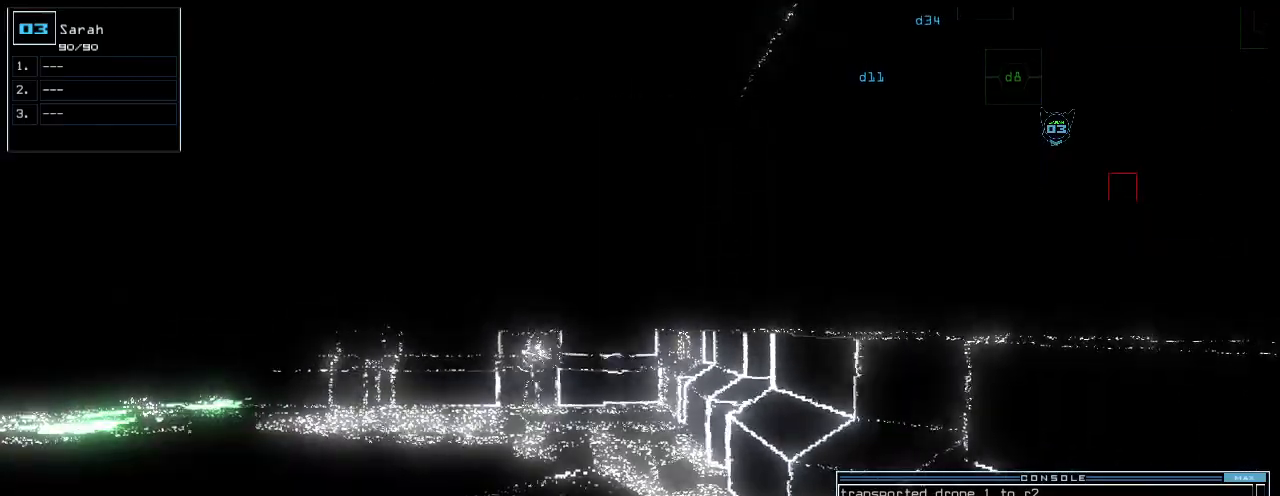
{"keys": [], "events": [[60, "space", "down"], [160, "space", "up"]]}
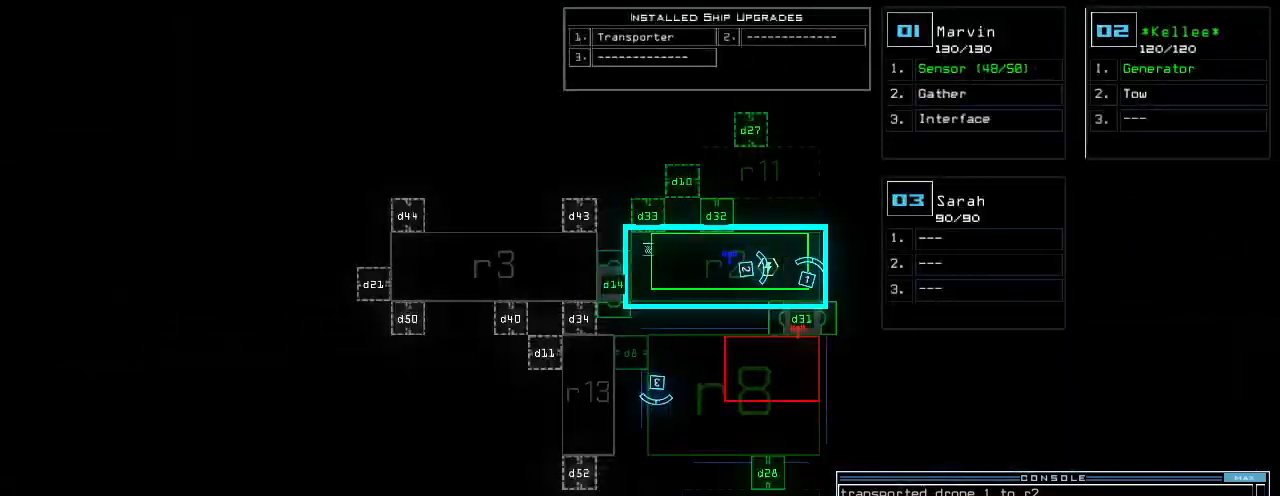
{"keys": [], "events": []}
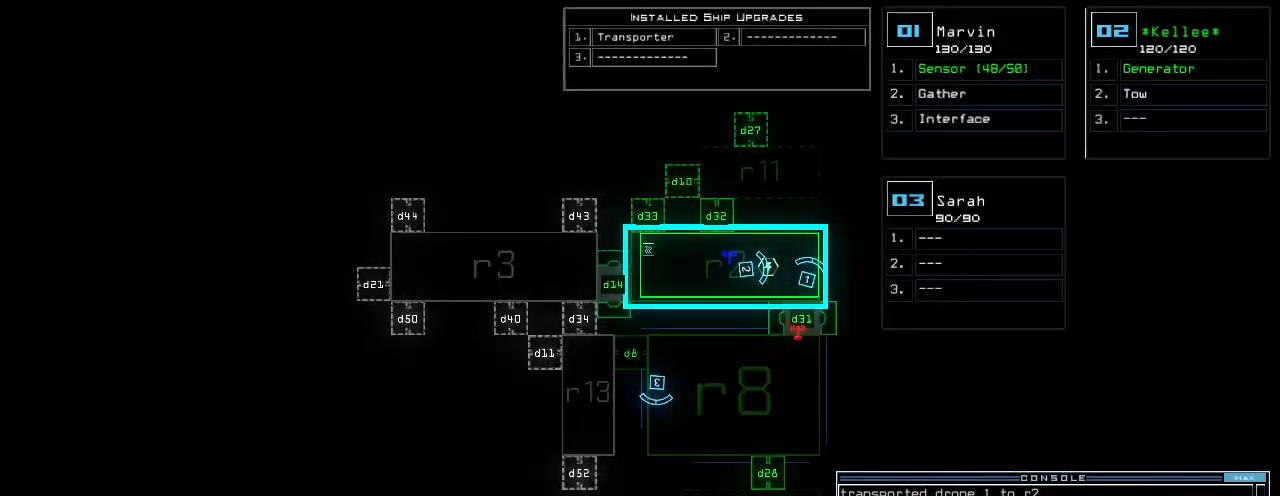
{"keys": ["right"], "events": [[280, "1", "down"], [280, "right", "down"], [320, "1", "up"]]}
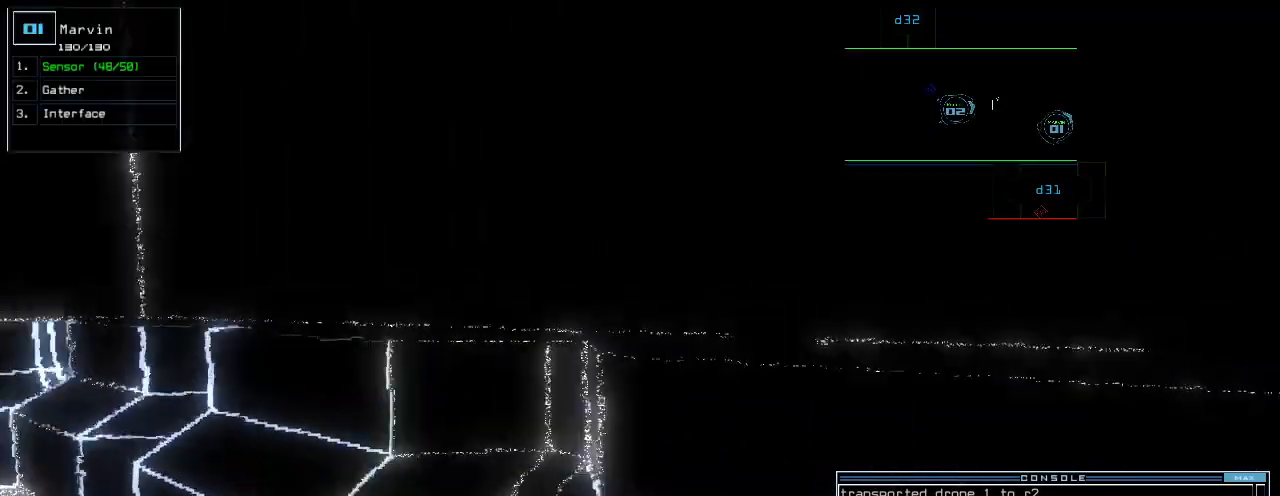
{"keys": ["right", "up"], "events": [[380, "up", "down"]]}
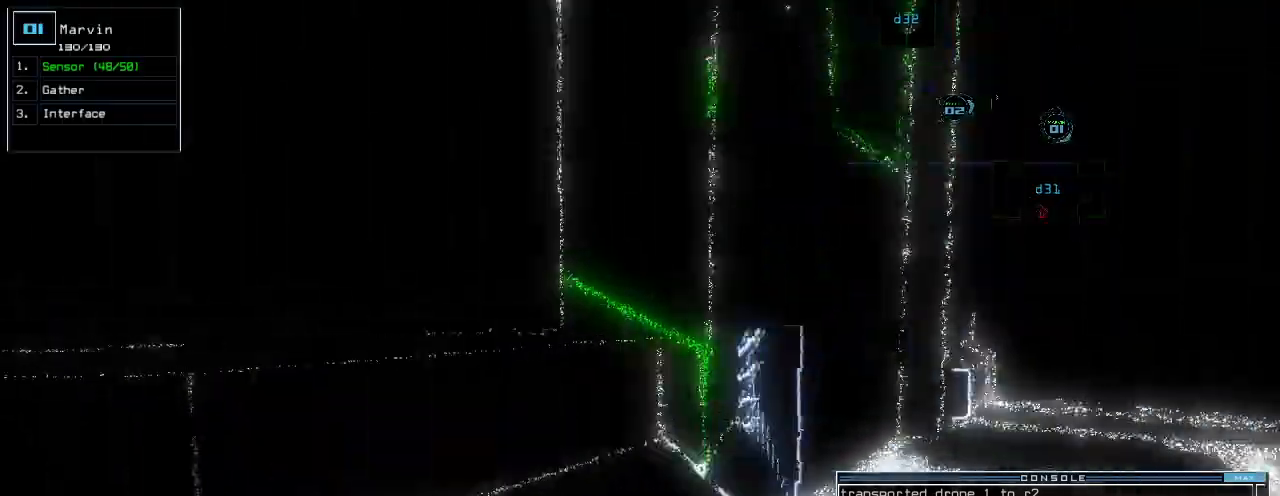
{"keys": ["up"], "events": [[120, "right", "up"], [400, "right", "down"], [460, "right", "up"]]}
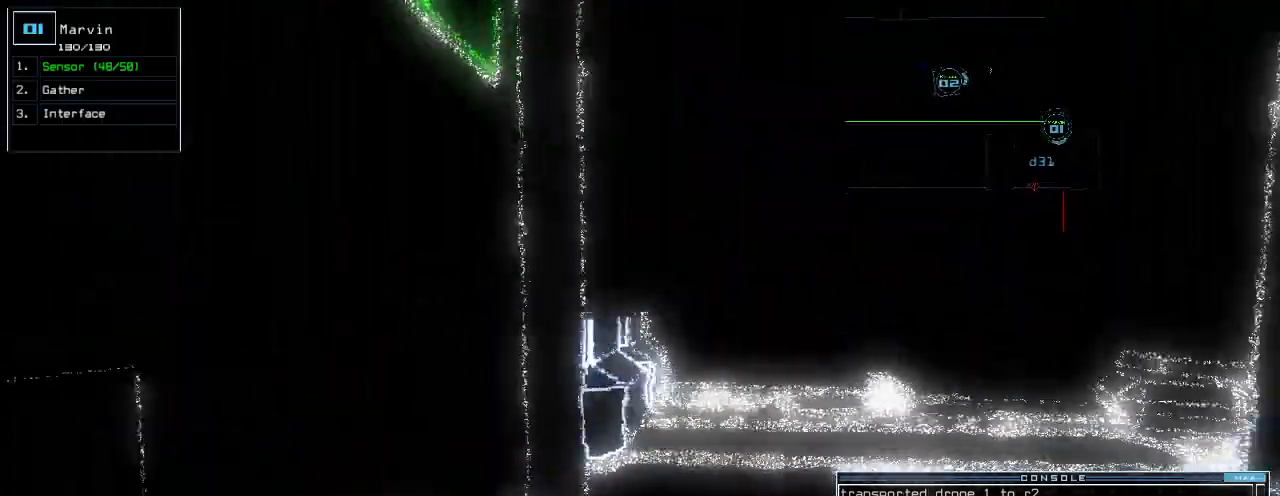
{"keys": ["up"], "events": [[220, "right", "down"], [260, "right", "up"]]}
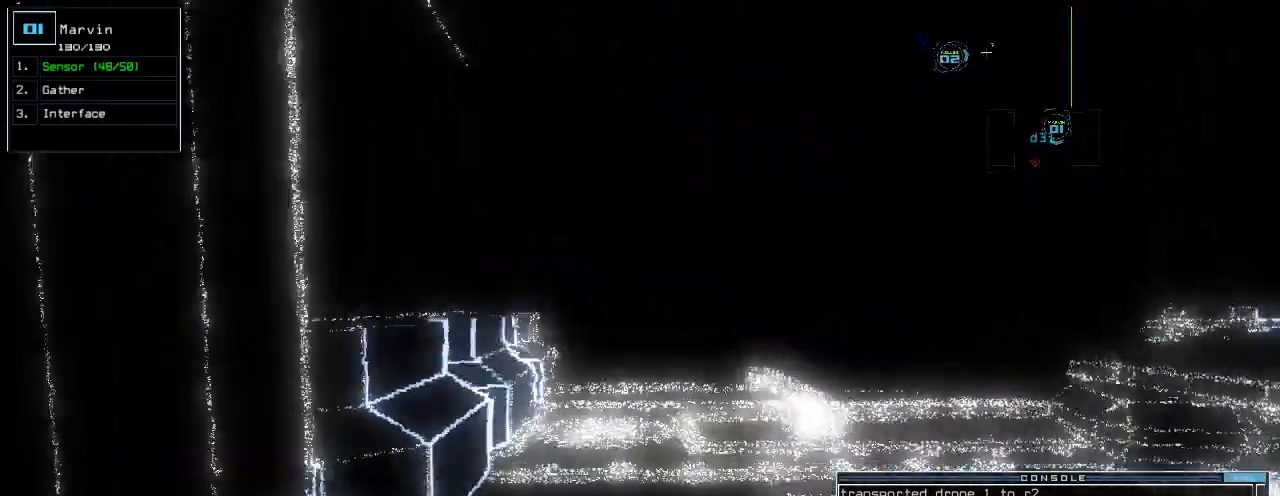
{"keys": ["up"]}
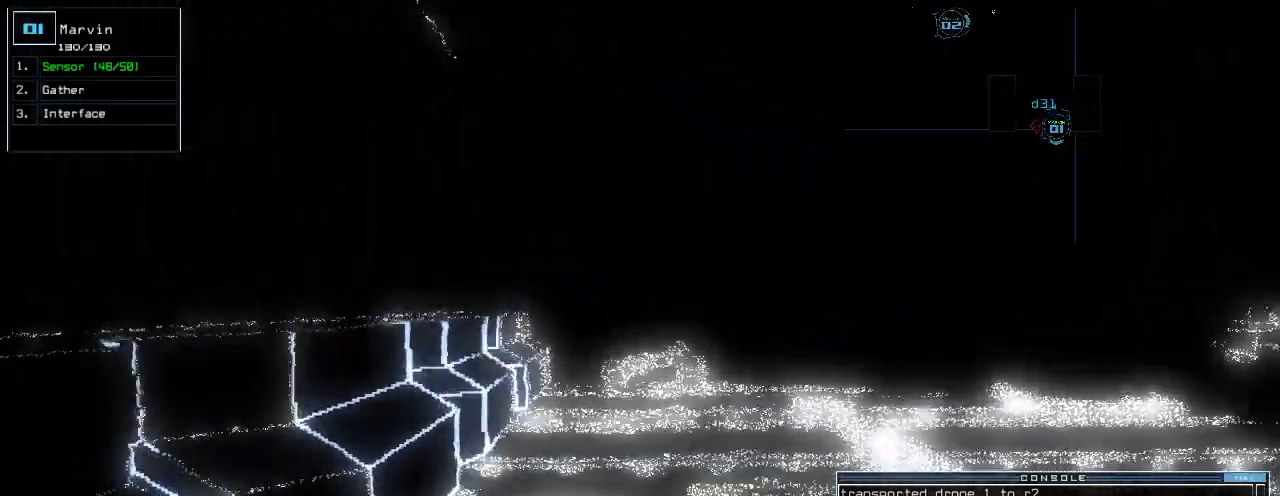
{"keys": ["up"], "events": [[40, "3", "down"], [80, "3", "up"], [200, "1", "down"], [260, "1", "up"], [380, "return", "down"], [440, "return", "up"]]}
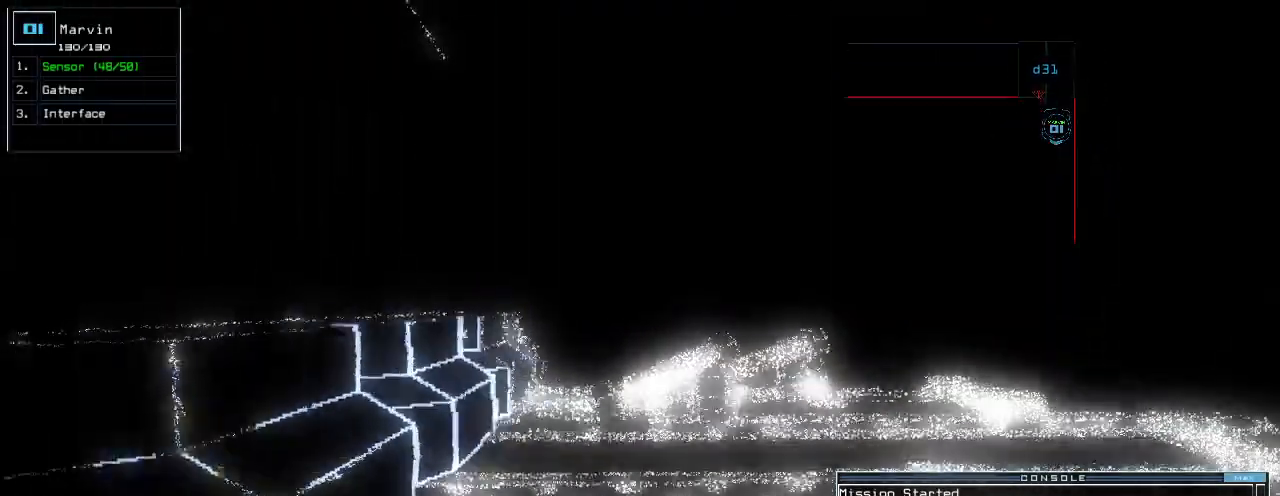
{"keys": ["up"], "events": []}